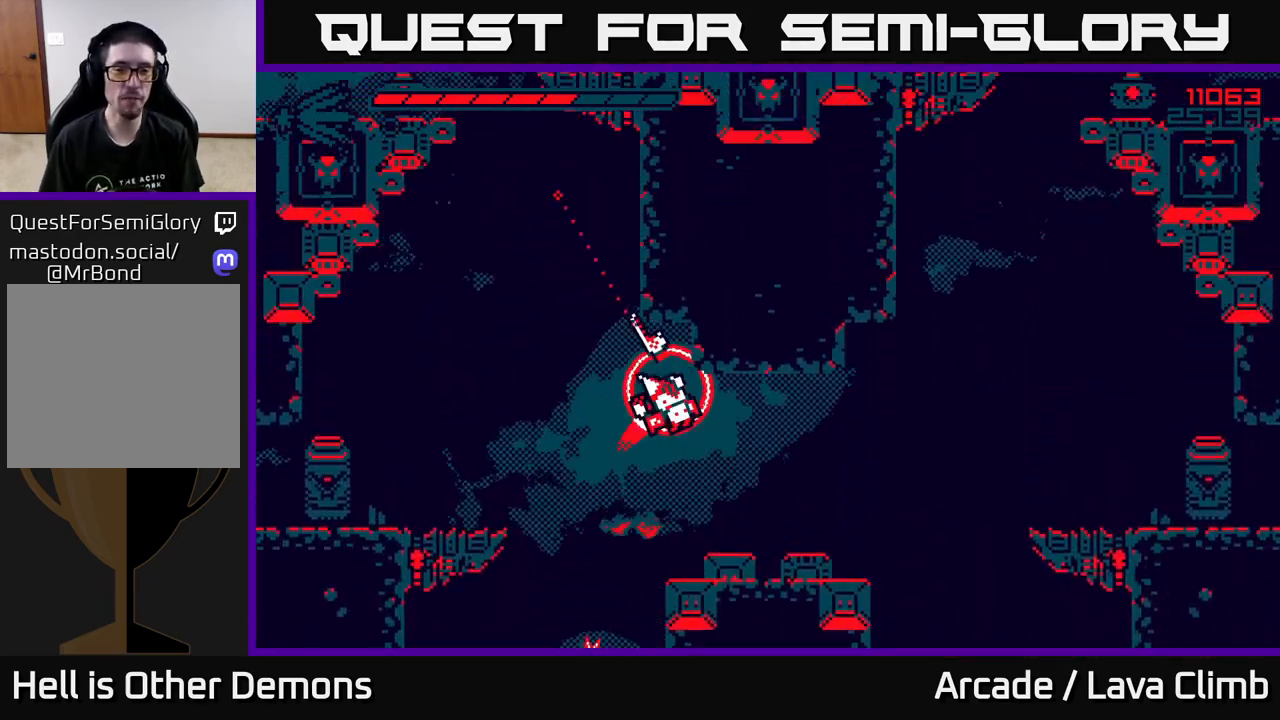
Gameplay with a controller (Xbox layout); each line is a JSON object with the inputs held at the frame after it. "events" lists button and stick changes between this image and that frame as [ms after this image, input, new state], when the widget could be followed in between.
{"buttons": ["L2"], "left_stick": "left", "right_stick": "up-left", "events": [[317, "left_stick", "center"], [367, "left_stick", "left"], [500, "L2", "down"]]}
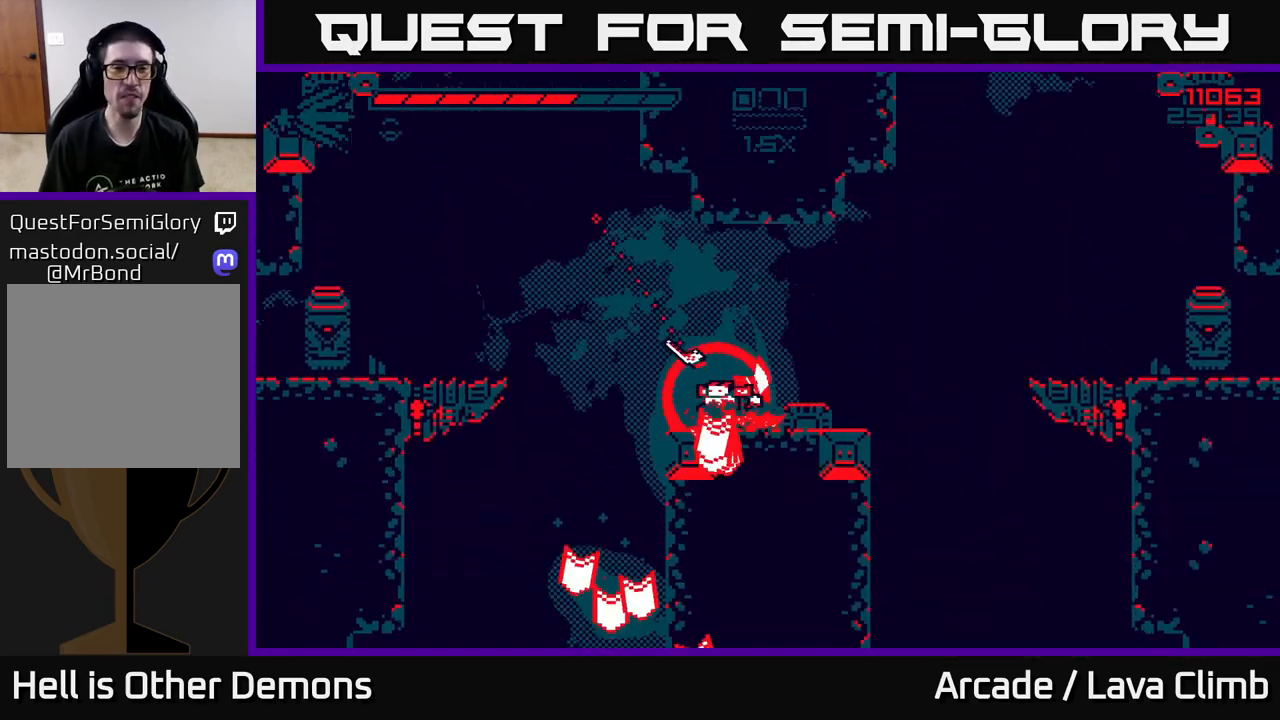
{"buttons": ["L2"], "left_stick": "right", "right_stick": "up-left", "events": [[250, "L2", "up"], [367, "L2", "down"], [400, "left_stick", "right"]]}
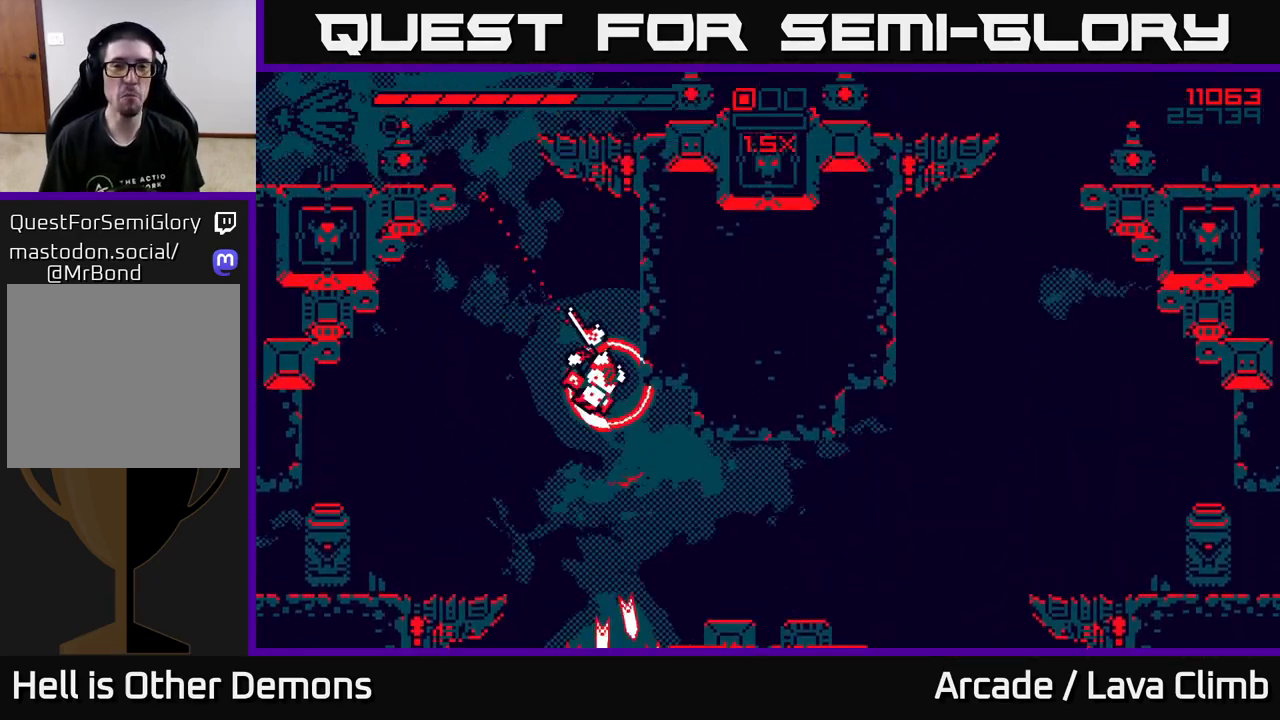
{"buttons": ["L2"], "left_stick": "right", "right_stick": "up-right", "events": [[33, "L2", "up"], [150, "L2", "down"], [333, "L2", "up"], [400, "right_stick", "up"], [417, "L2", "down"], [500, "right_stick", "up-right"]]}
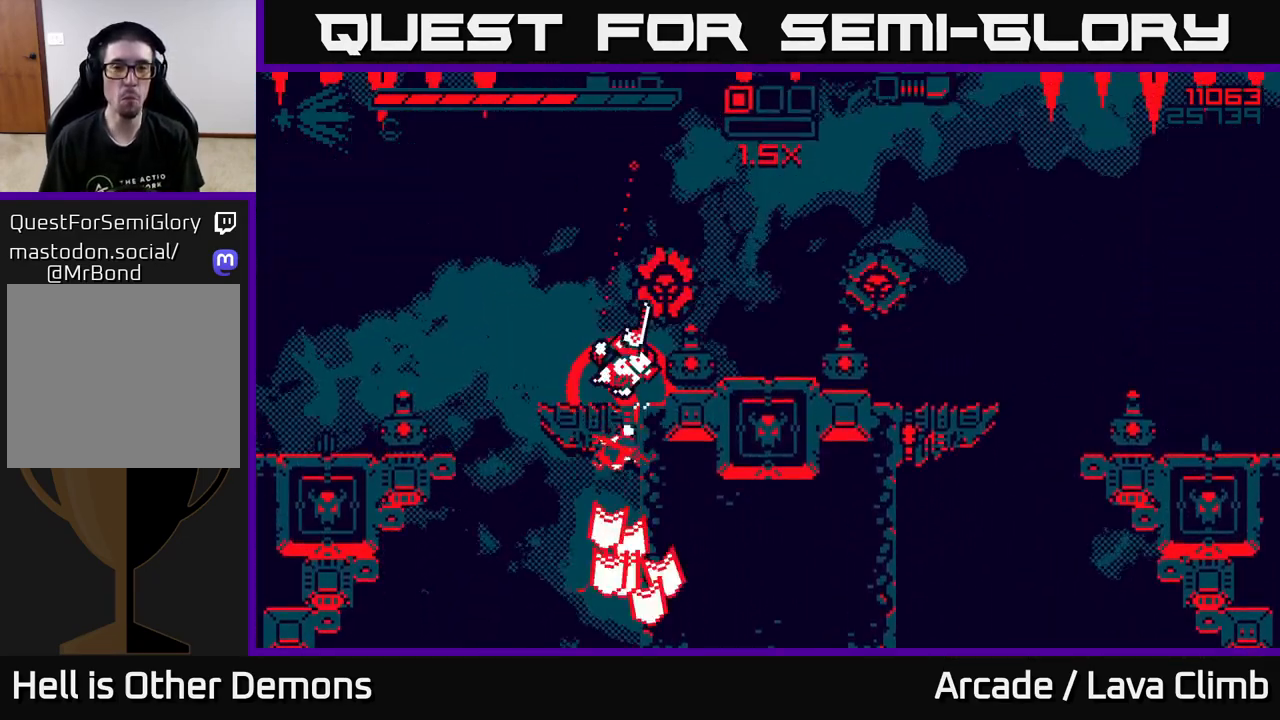
{"buttons": [], "left_stick": "right", "right_stick": "right", "events": [[100, "L2", "up"], [100, "R2", "down"], [117, "left_stick", "left"], [150, "right_stick", "right"], [200, "R2", "up"], [367, "left_stick", "right"]]}
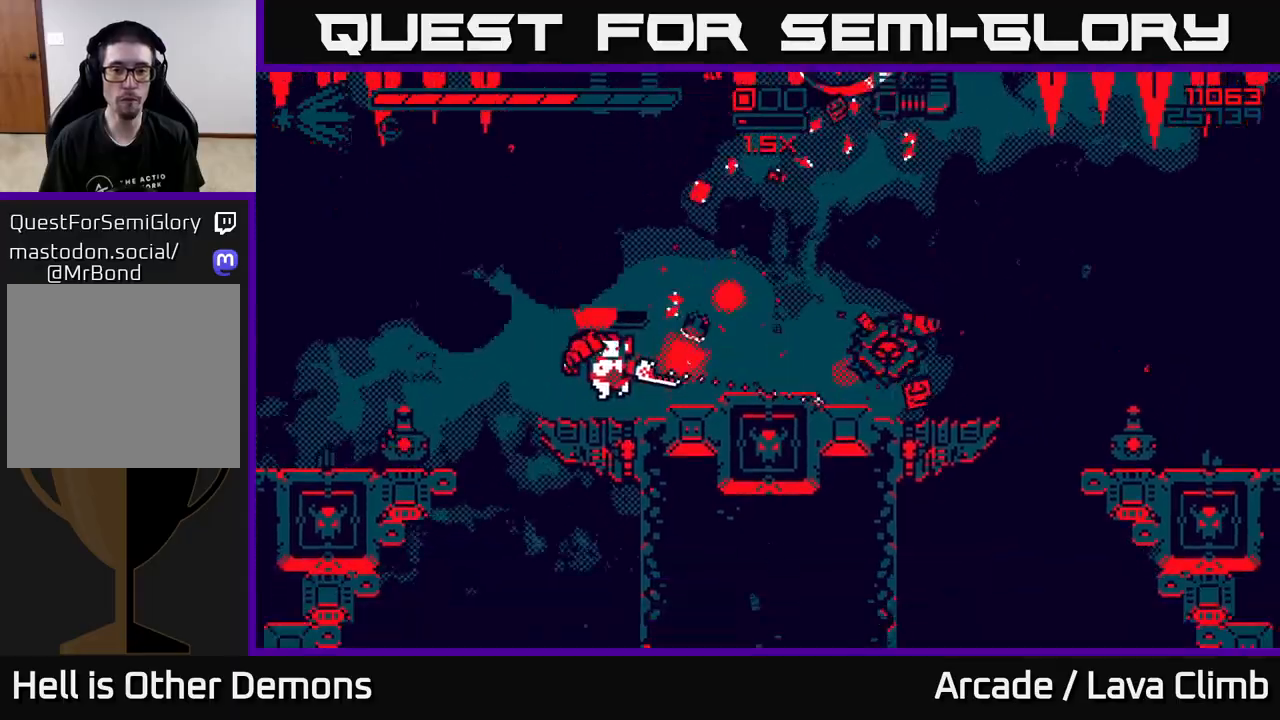
{"buttons": [], "left_stick": "center", "right_stick": "right", "events": [[67, "left_stick", "center"], [183, "R2", "down"], [267, "R2", "up"], [383, "R2", "down"], [483, "R2", "up"]]}
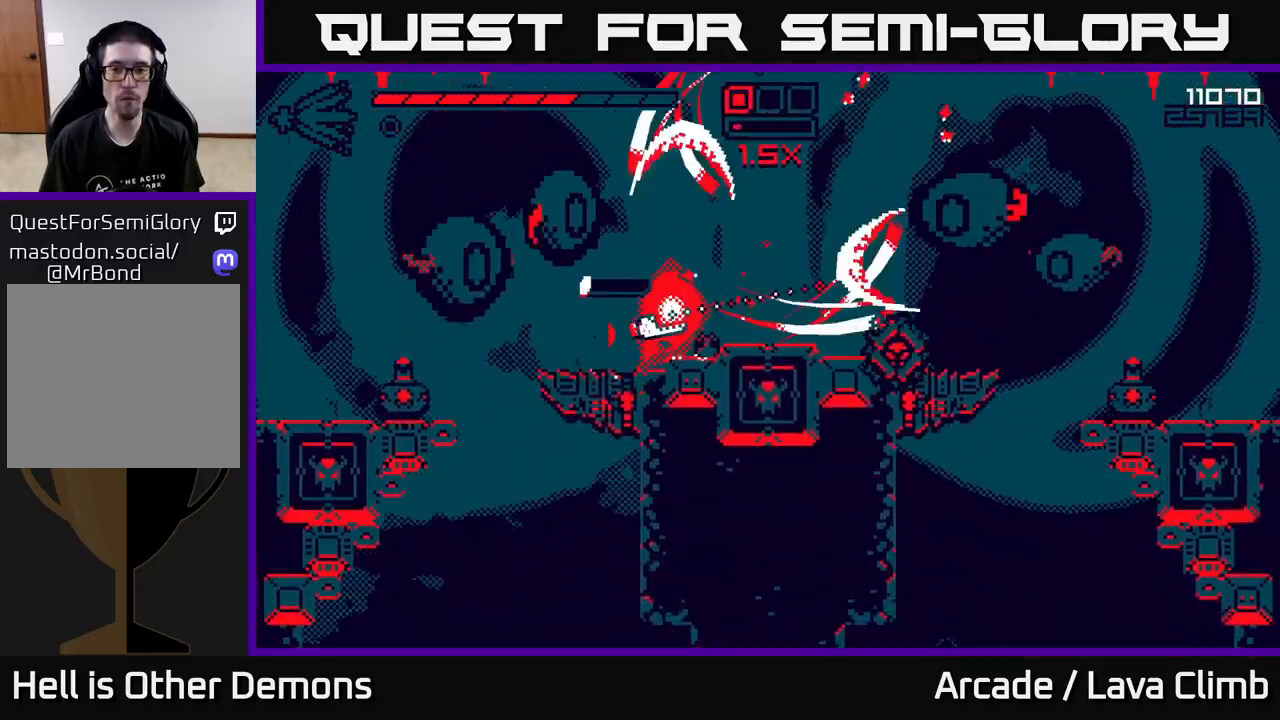
{"buttons": ["L2"], "left_stick": "right", "right_stick": "right", "events": [[117, "R2", "down"], [117, "left_stick", "right"], [217, "R2", "up"], [300, "left_stick", "center"], [433, "left_stick", "right"], [467, "L2", "down"]]}
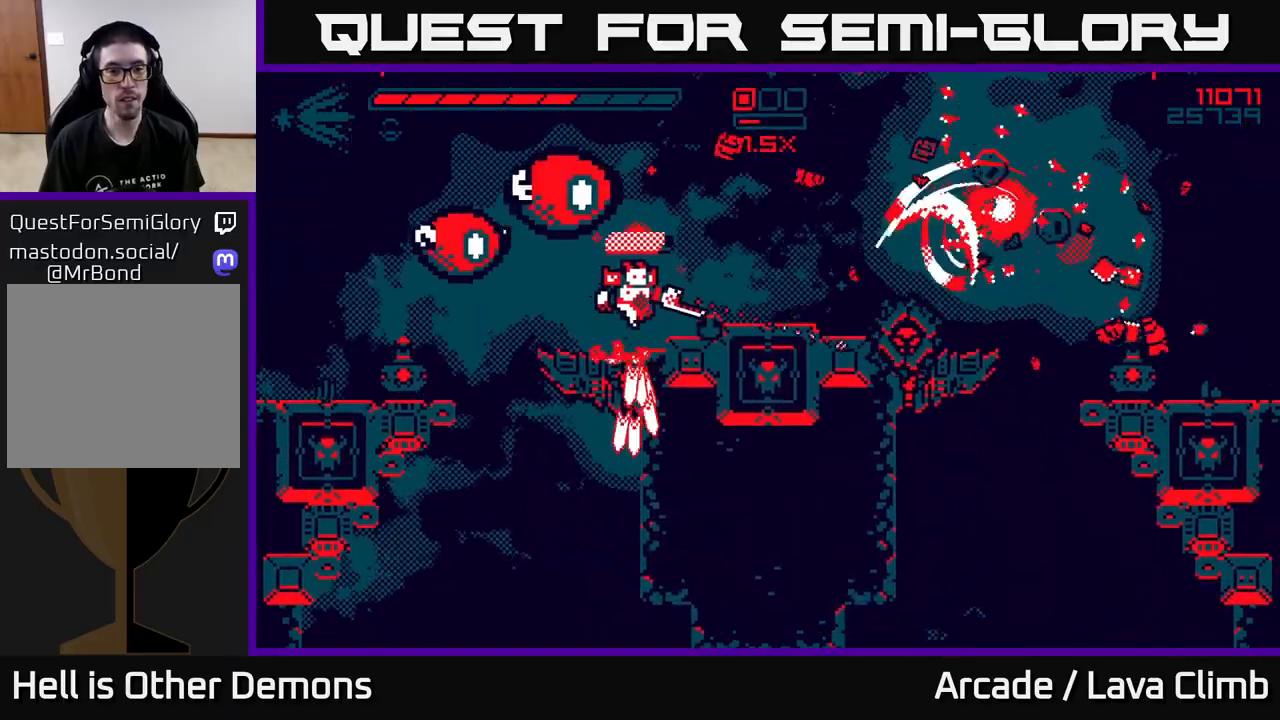
{"buttons": [], "left_stick": "left", "right_stick": "left", "events": [[83, "L2", "up"], [150, "right_stick", "down"], [250, "R2", "down"], [250, "right_stick", "left"], [400, "R2", "up"], [417, "left_stick", "left"]]}
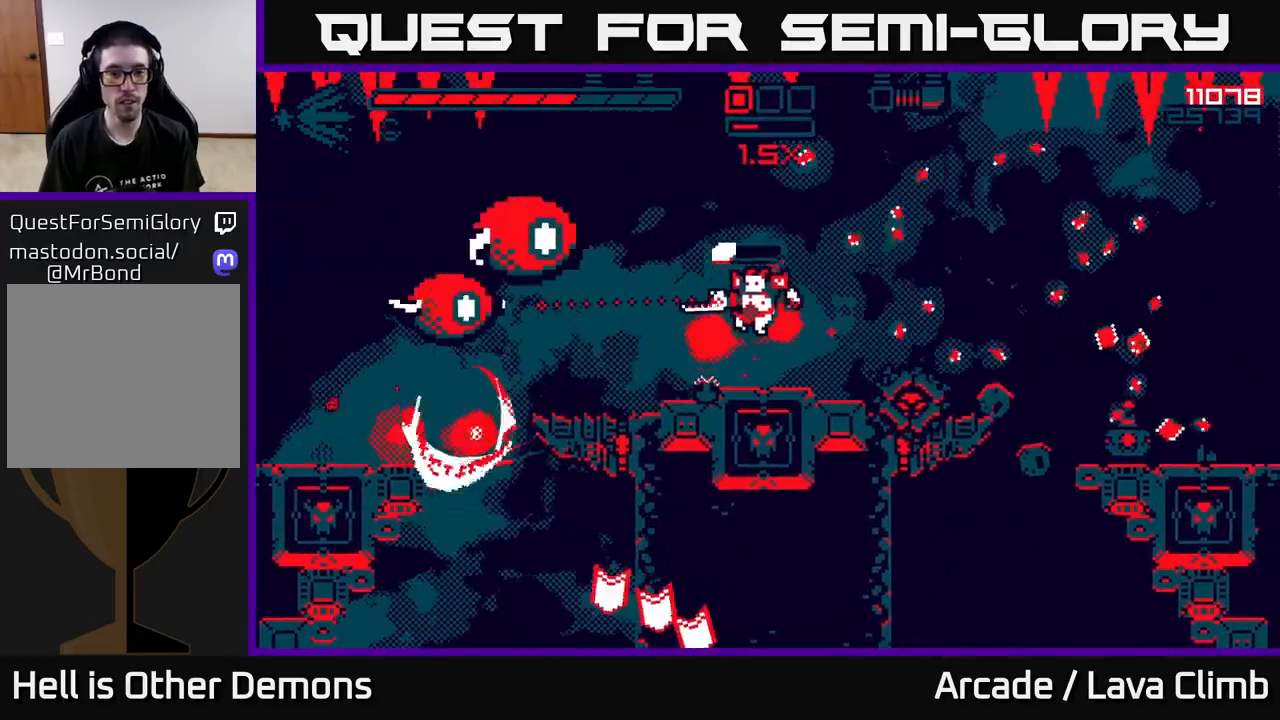
{"buttons": ["R2"], "left_stick": "right", "right_stick": "left", "events": [[67, "left_stick", "center"], [167, "left_stick", "right"], [283, "R2", "down"], [400, "R2", "up"], [467, "R2", "down"]]}
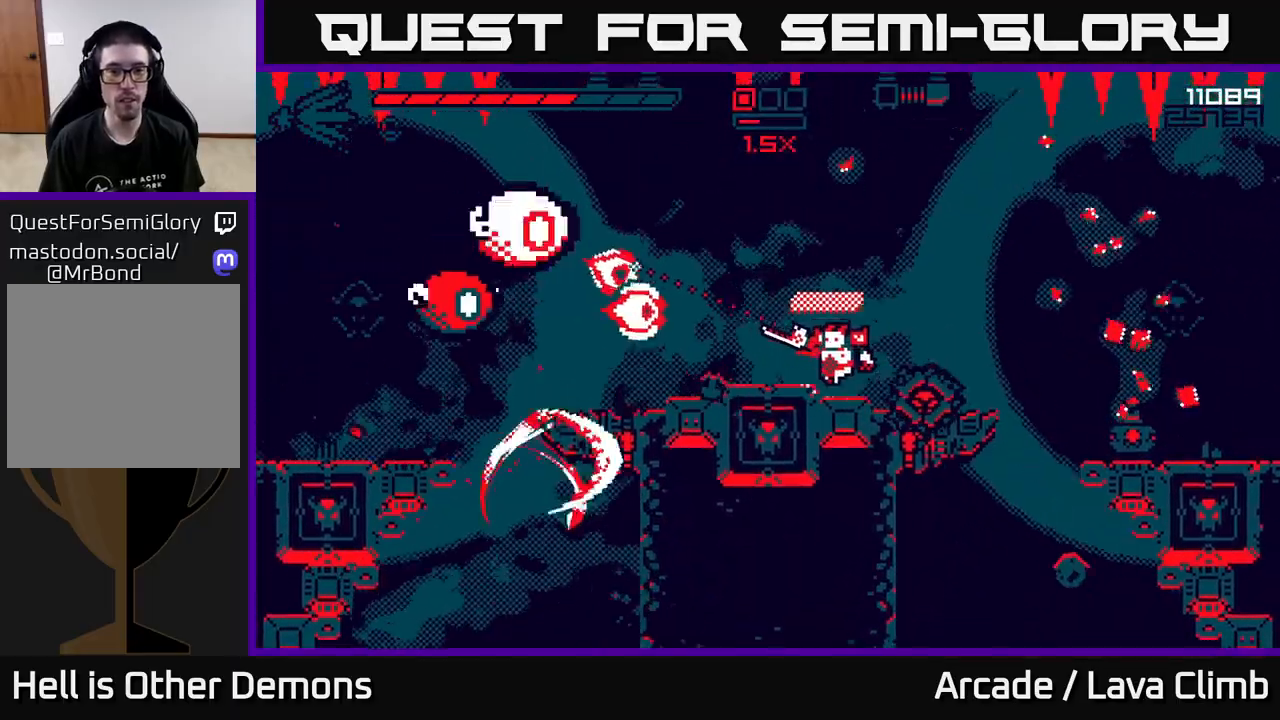
{"buttons": [], "left_stick": "left", "right_stick": "left", "events": [[67, "R2", "up"], [117, "R2", "down"], [200, "R2", "up"], [200, "left_stick", "center"], [283, "L2", "down"], [300, "left_stick", "left"], [450, "L2", "up"]]}
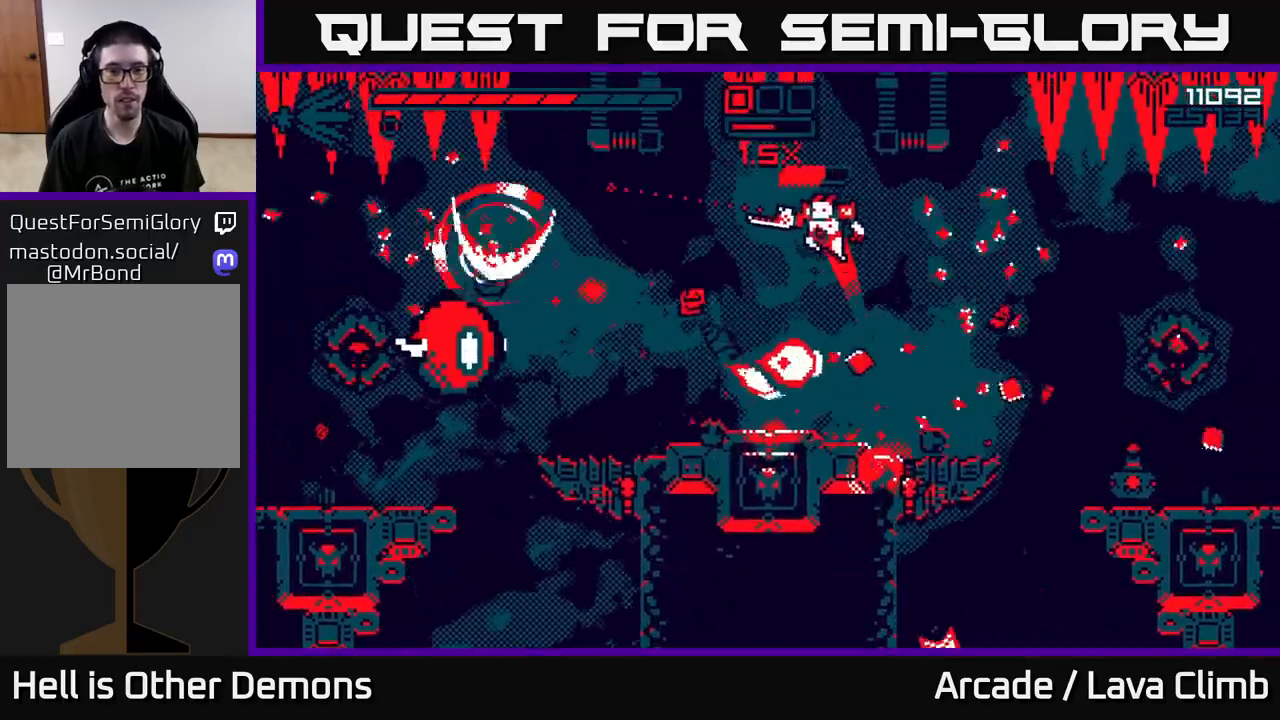
{"buttons": [], "left_stick": "left", "right_stick": "left", "events": [[300, "R2", "down"], [417, "R2", "up"]]}
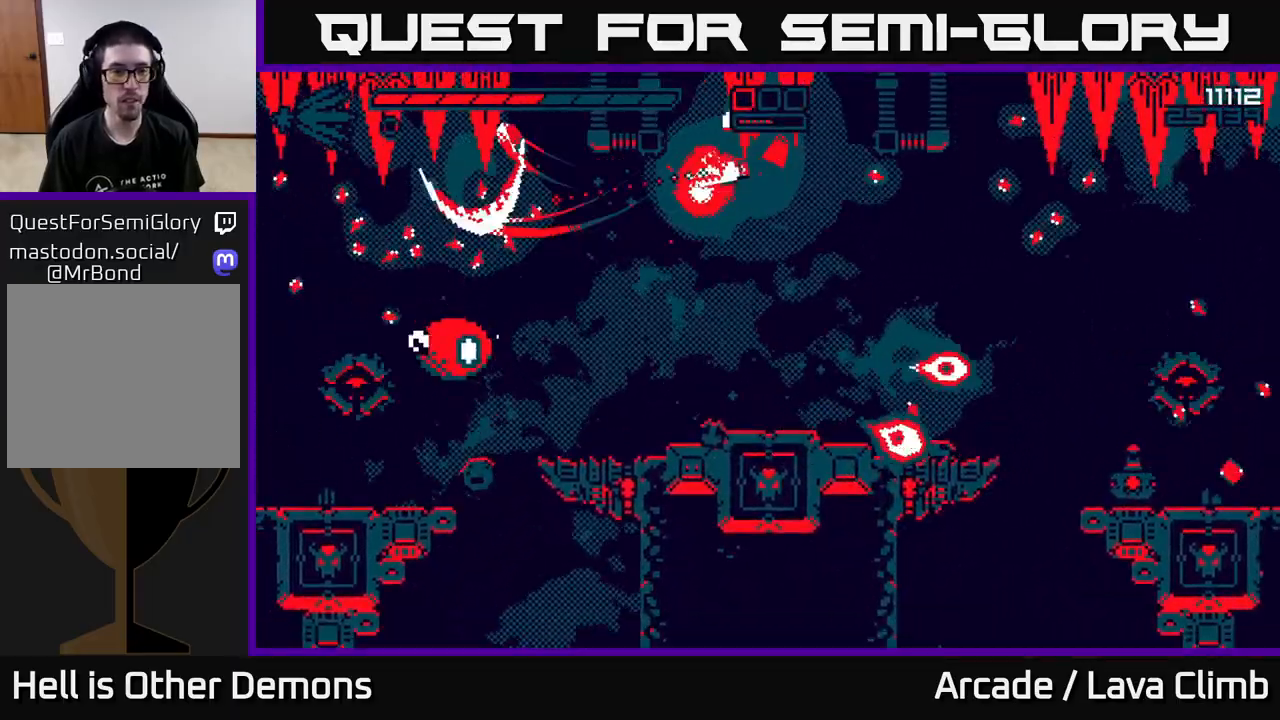
{"buttons": ["R2"], "left_stick": "center", "right_stick": "left", "events": [[117, "left_stick", "center"], [233, "left_stick", "left"], [317, "R2", "down"], [383, "R2", "up"], [400, "left_stick", "center"], [467, "R2", "down"]]}
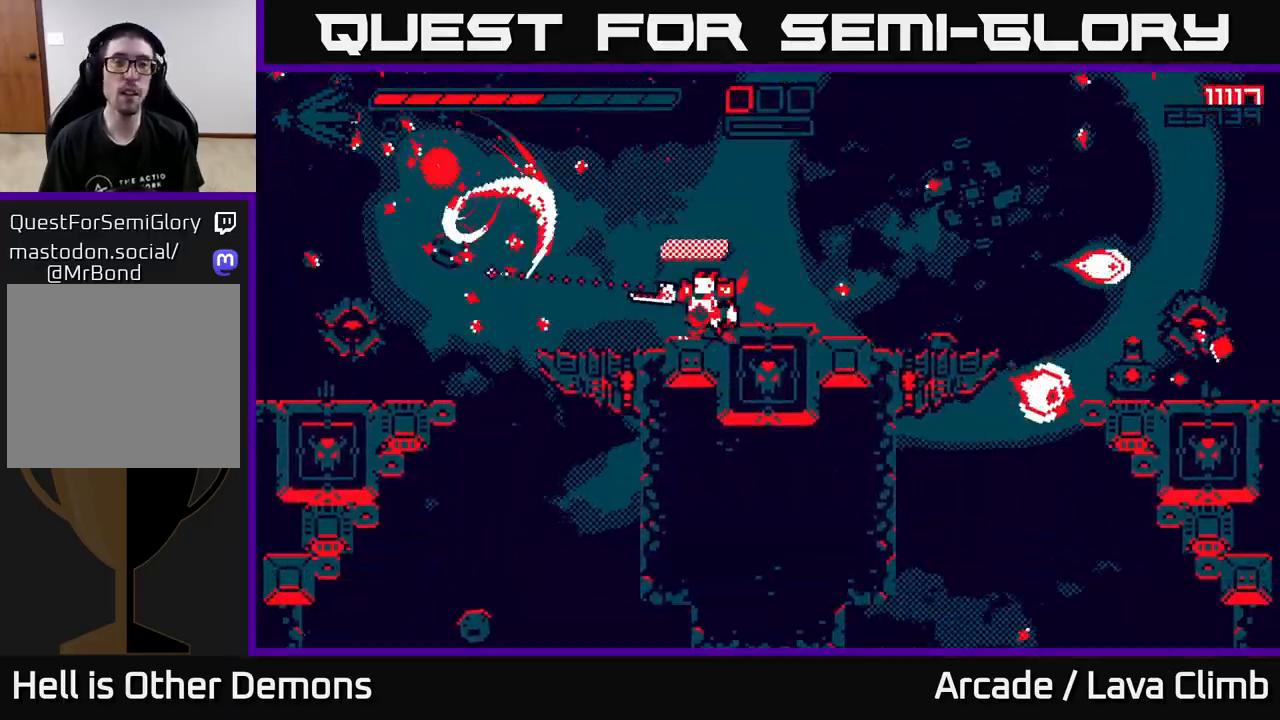
{"buttons": [], "left_stick": "left", "right_stick": "left", "events": [[50, "R2", "up"], [150, "left_stick", "left"], [183, "R2", "down"], [283, "R2", "up"], [300, "left_stick", "center"], [383, "R2", "down"], [450, "R2", "up"], [450, "left_stick", "left"]]}
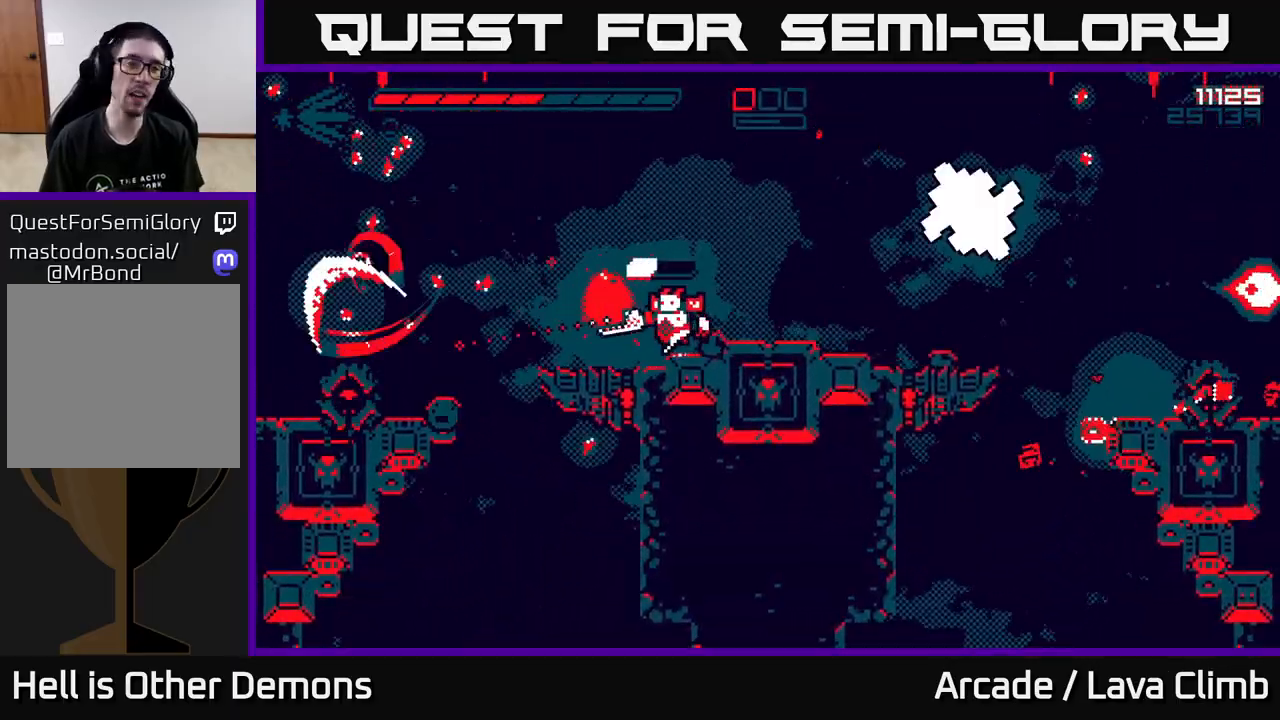
{"buttons": ["R2"], "left_stick": "center", "right_stick": "left", "events": [[217, "R2", "down"], [317, "R2", "up"], [333, "left_stick", "center"], [433, "R2", "down"]]}
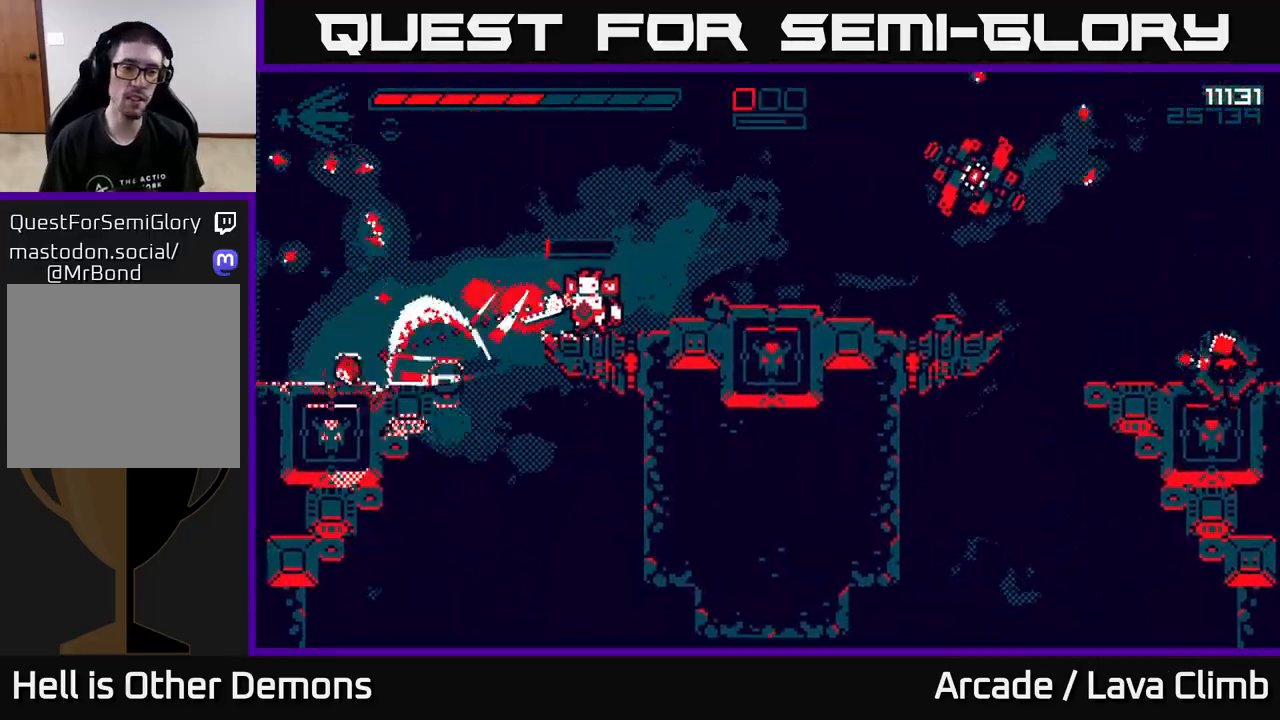
{"buttons": ["L2"], "left_stick": "left", "right_stick": "right", "events": [[17, "R2", "up"], [200, "right_stick", "center"], [250, "left_stick", "right"], [333, "right_stick", "right"], [417, "left_stick", "center"], [467, "left_stick", "left"], [500, "L2", "down"]]}
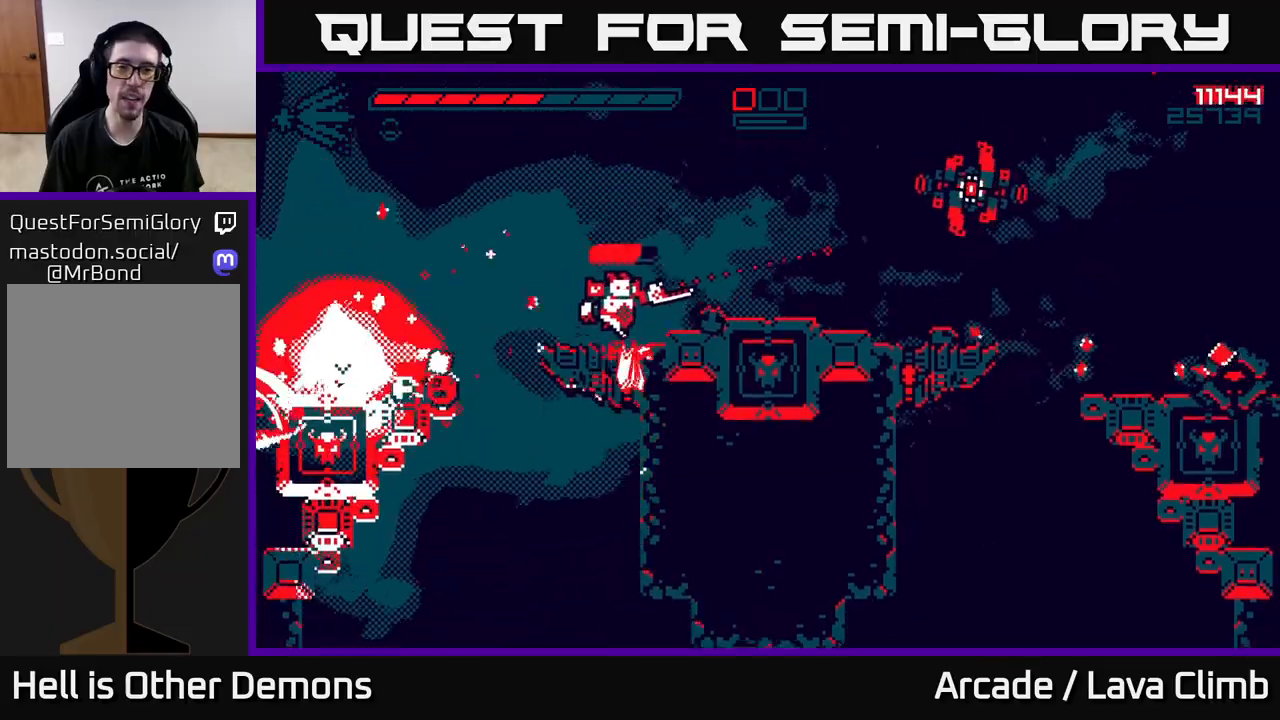
{"buttons": [], "left_stick": "left", "right_stick": "right", "events": [[83, "R2", "down"], [150, "L2", "up"], [200, "R2", "up"]]}
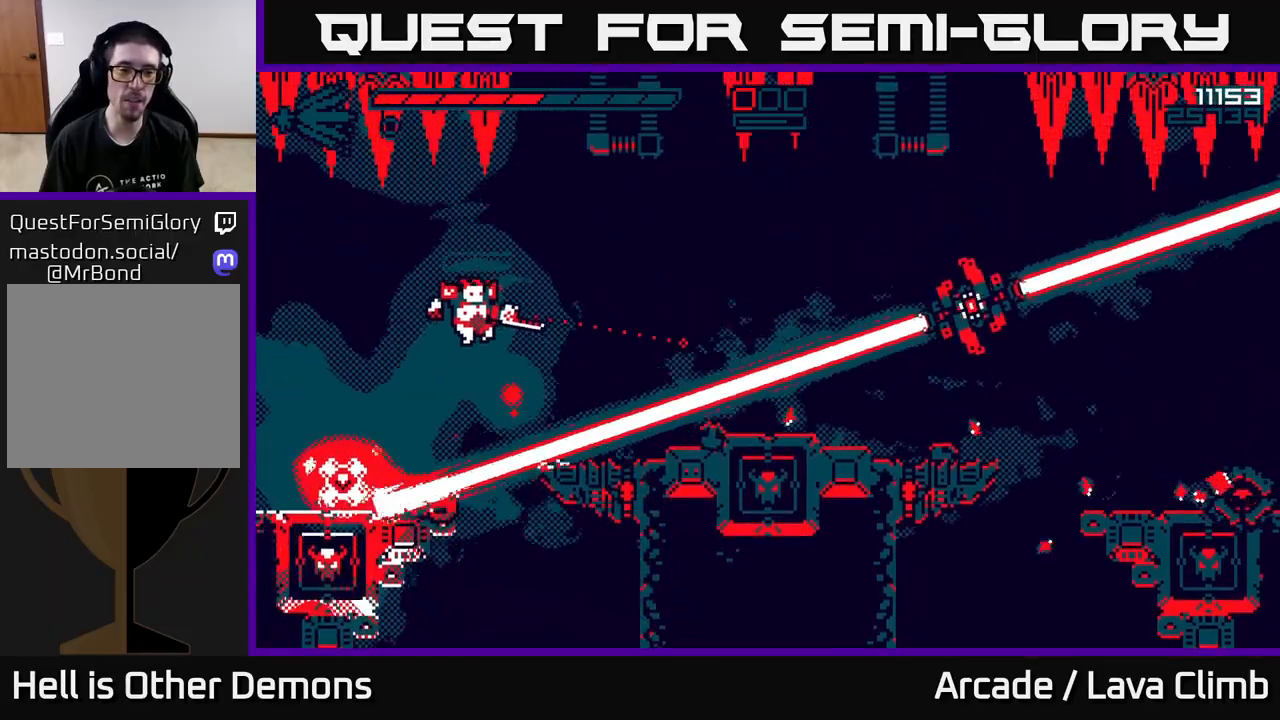
{"buttons": ["L2"], "left_stick": "right", "right_stick": "right", "events": [[317, "left_stick", "right"], [383, "L2", "down"]]}
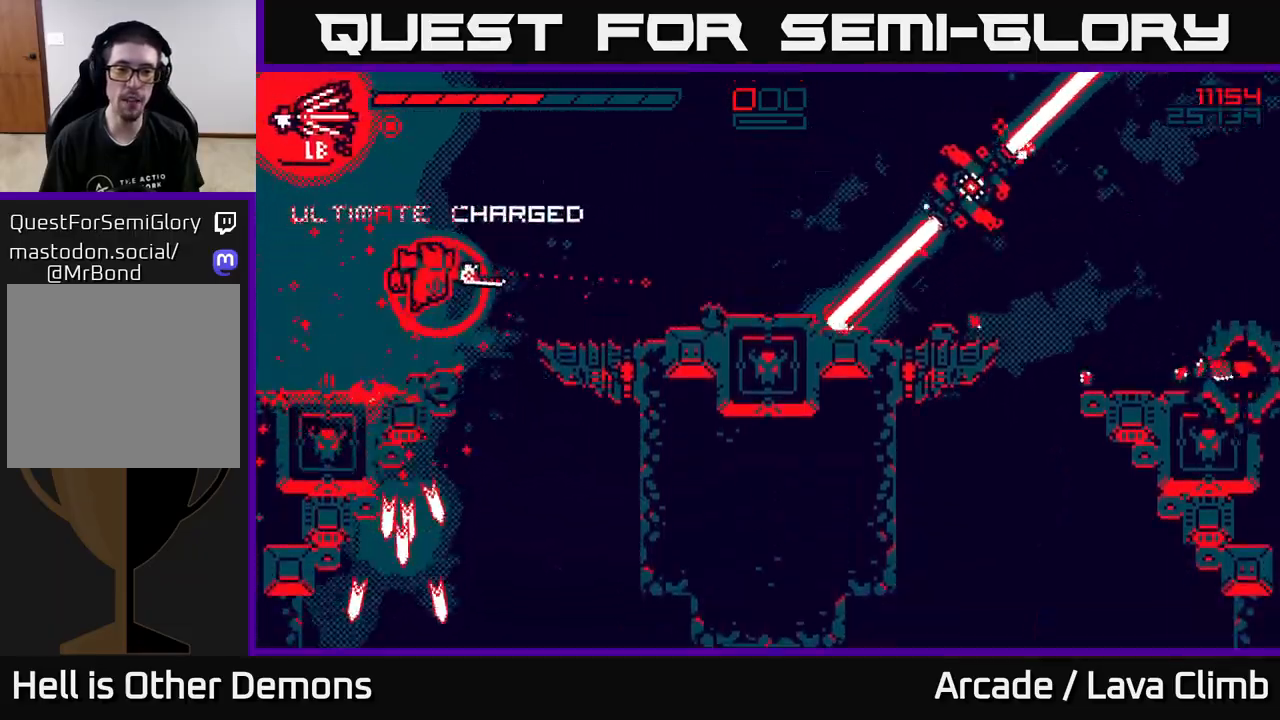
{"buttons": [], "left_stick": "right", "right_stick": "right", "events": [[100, "L2", "up"], [117, "R2", "down"], [267, "R2", "up"]]}
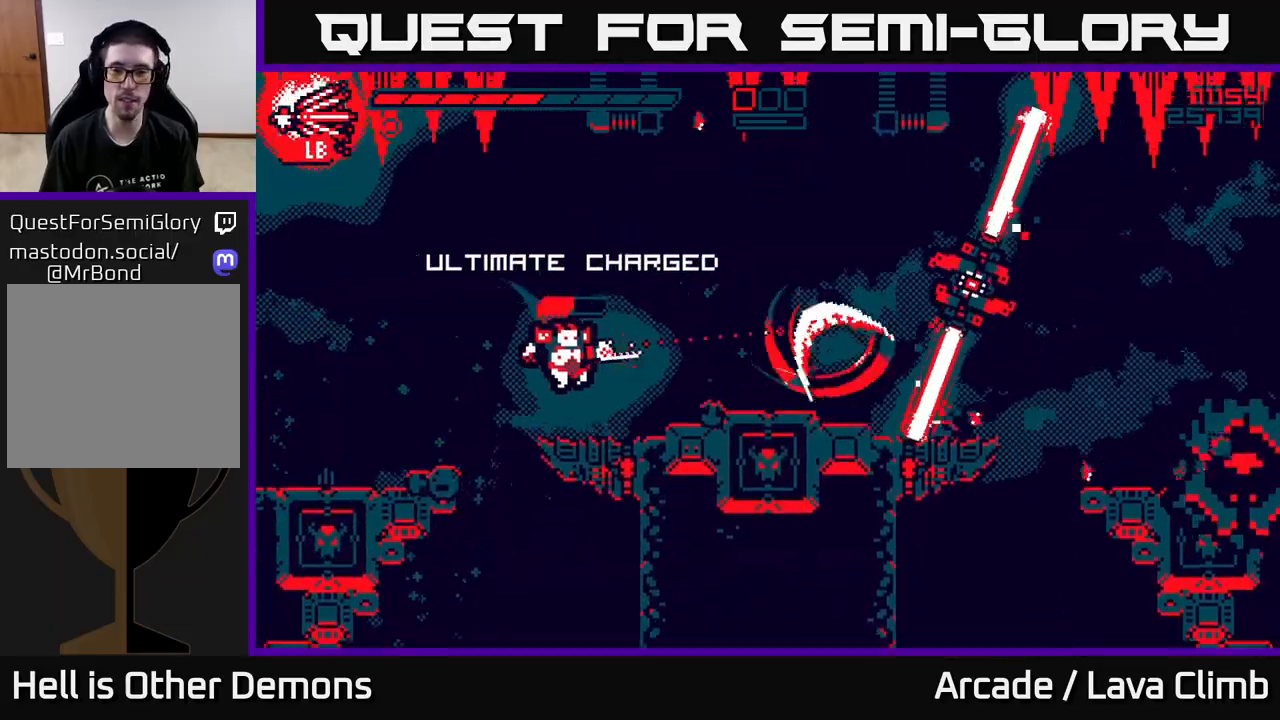
{"buttons": ["R2"], "left_stick": "right", "right_stick": "right", "events": [[283, "L2", "down"], [433, "L2", "up"], [433, "R2", "down"]]}
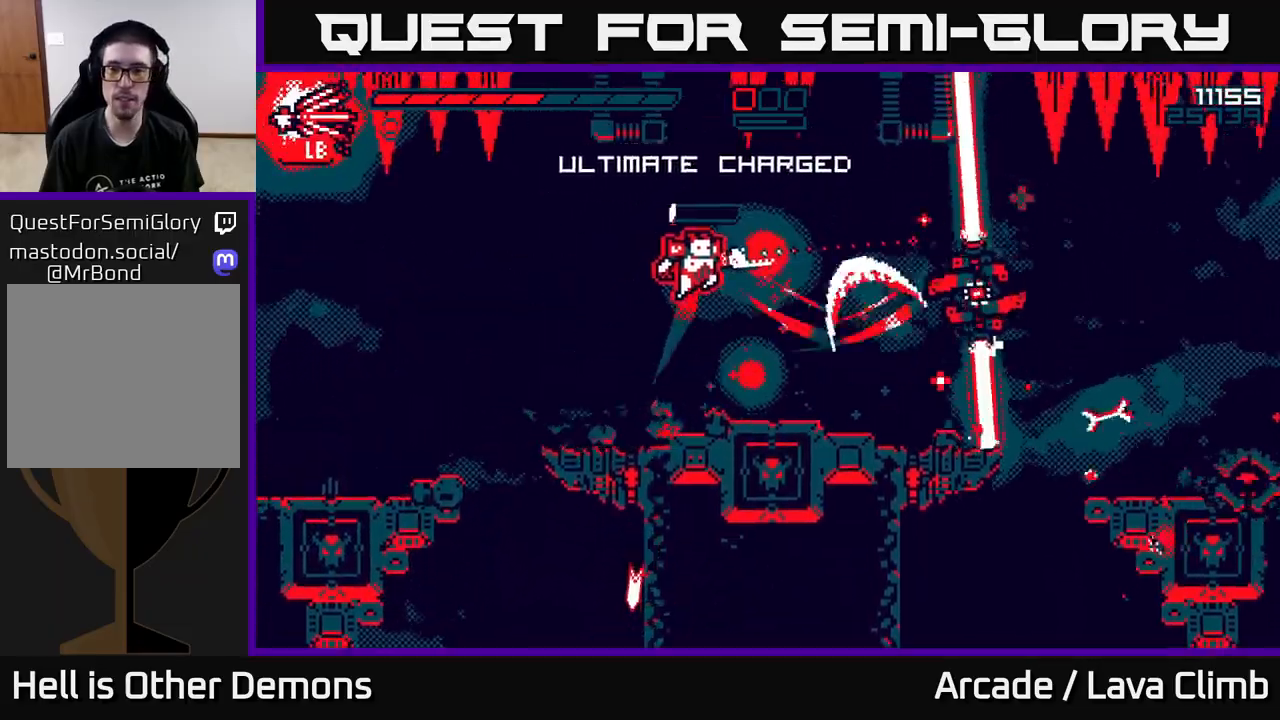
{"buttons": [], "left_stick": "right", "right_stick": "right", "events": [[17, "R2", "up"], [67, "left_stick", "left"], [200, "left_stick", "center"], [417, "left_stick", "right"]]}
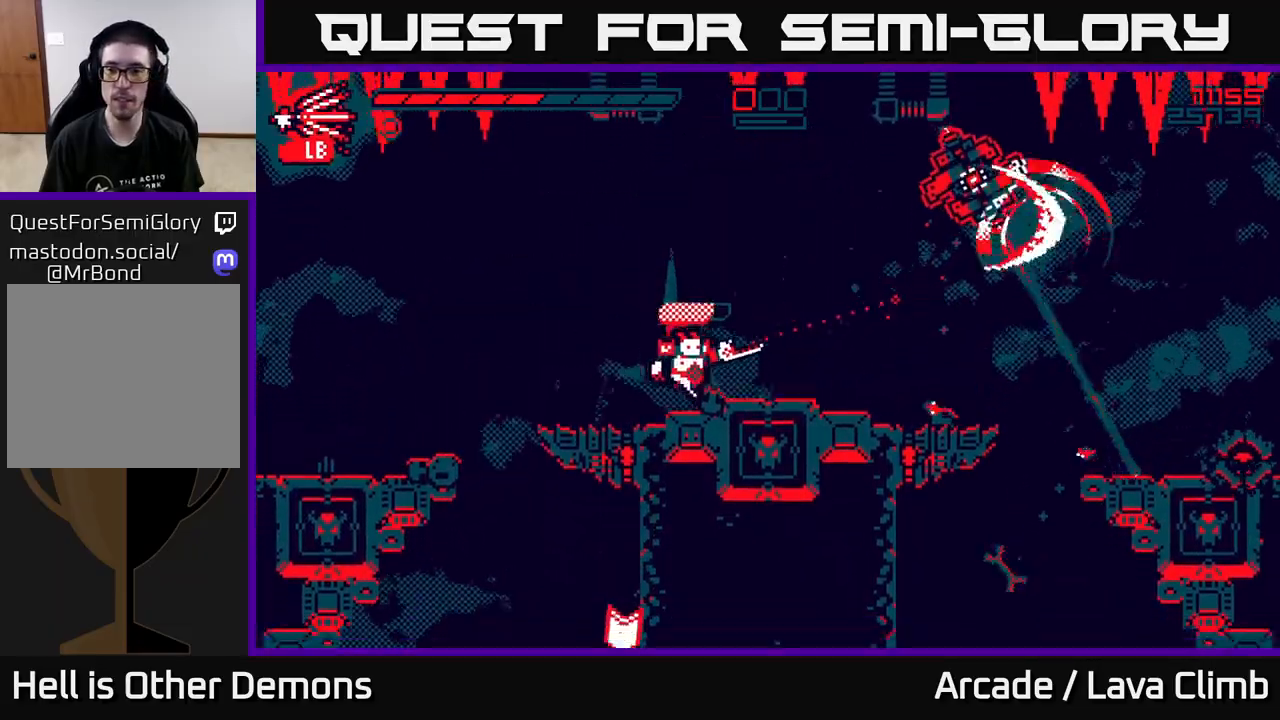
{"buttons": [], "left_stick": "up-left", "right_stick": "right", "events": [[33, "right_stick", "up-right"], [250, "right_stick", "right"], [333, "L2", "down"], [483, "L2", "up"], [500, "left_stick", "up-left"]]}
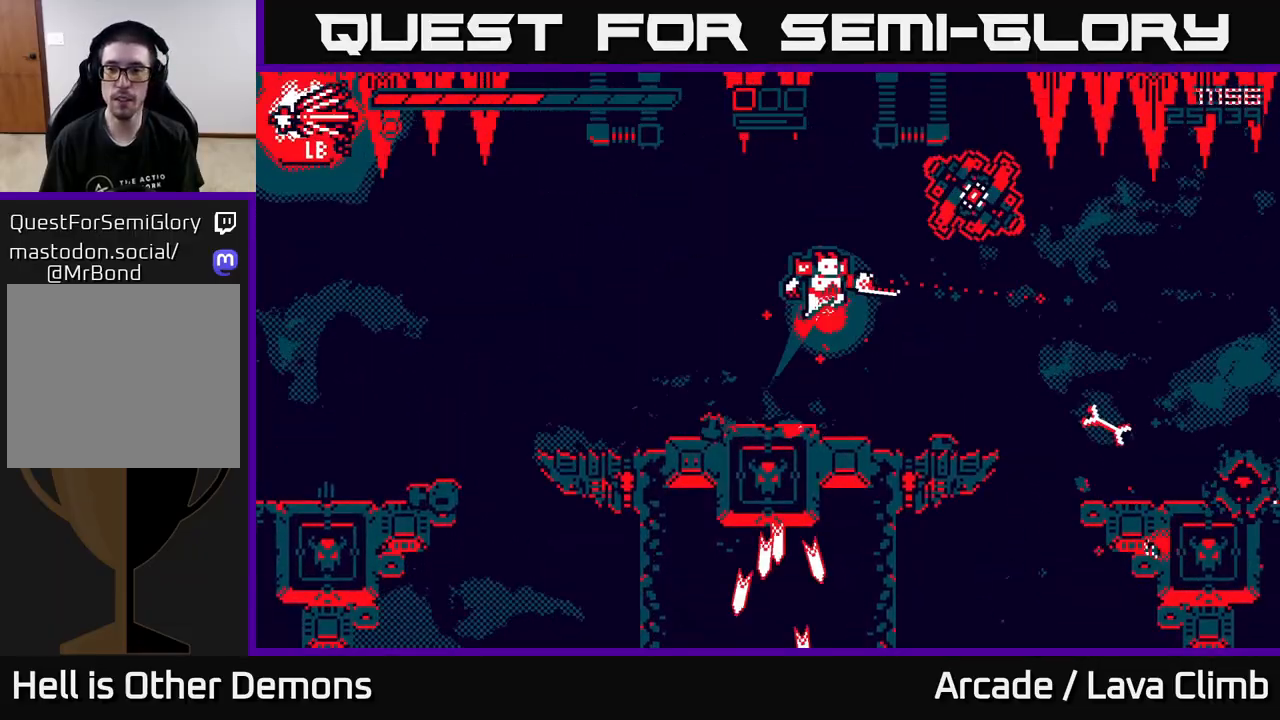
{"buttons": [], "left_stick": "right", "right_stick": "down-right", "events": [[67, "left_stick", "left"], [117, "R2", "down"], [167, "right_stick", "down-right"], [183, "left_stick", "center"], [233, "R2", "up"], [433, "left_stick", "right"]]}
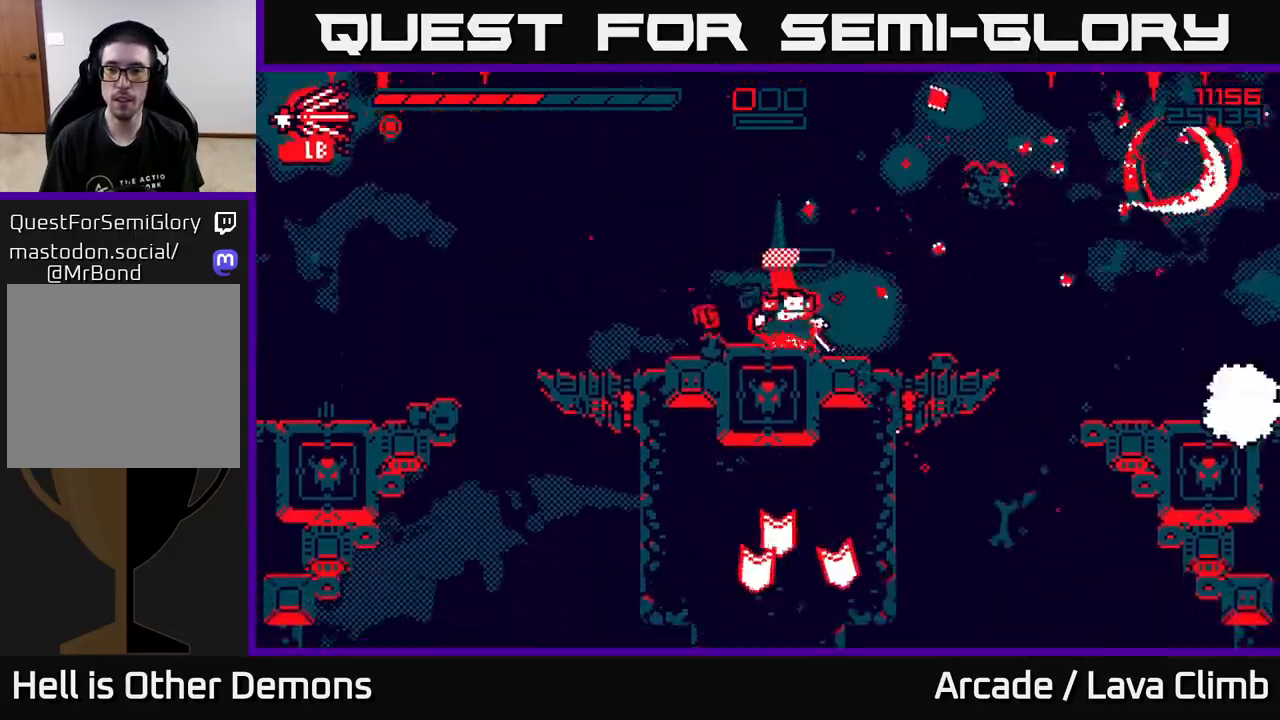
{"buttons": [], "left_stick": "left", "right_stick": "right", "events": [[233, "right_stick", "right"], [250, "L2", "down"], [350, "R2", "down"], [367, "L2", "up"], [450, "R2", "up"], [467, "left_stick", "left"]]}
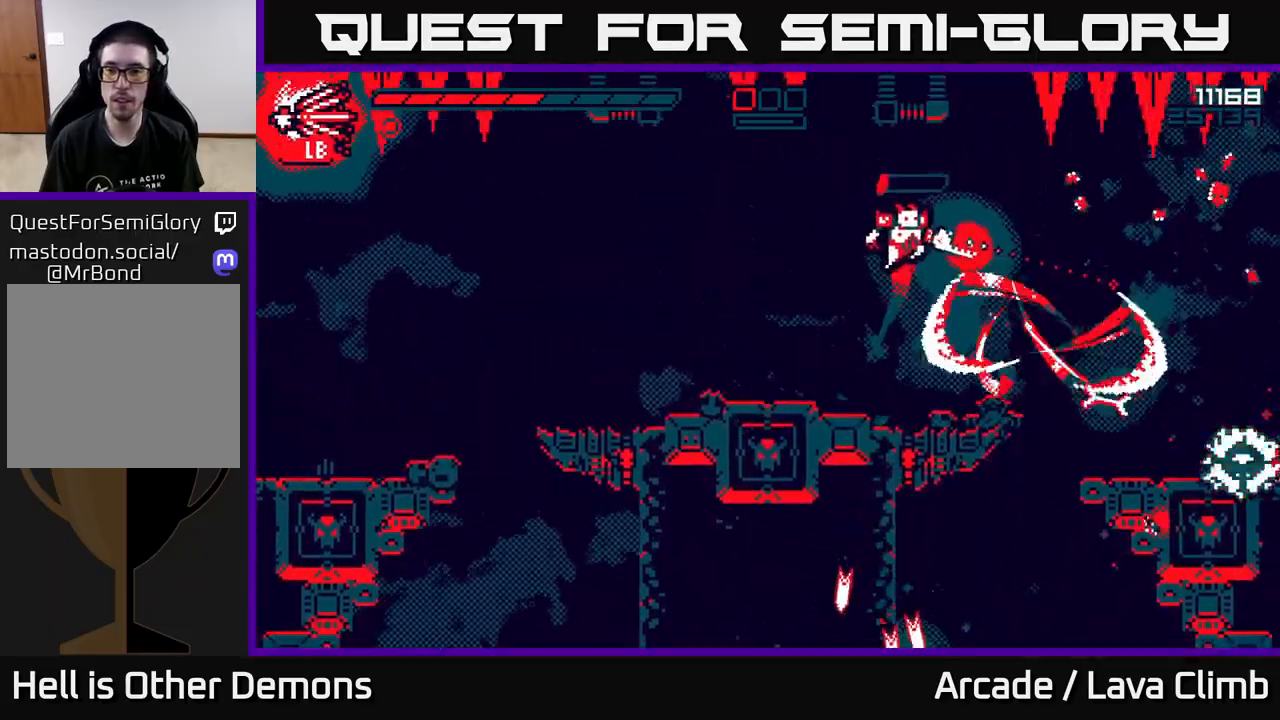
{"buttons": [], "left_stick": "right", "right_stick": "down-right", "events": [[17, "right_stick", "down-right"], [283, "left_stick", "center"], [333, "left_stick", "right"]]}
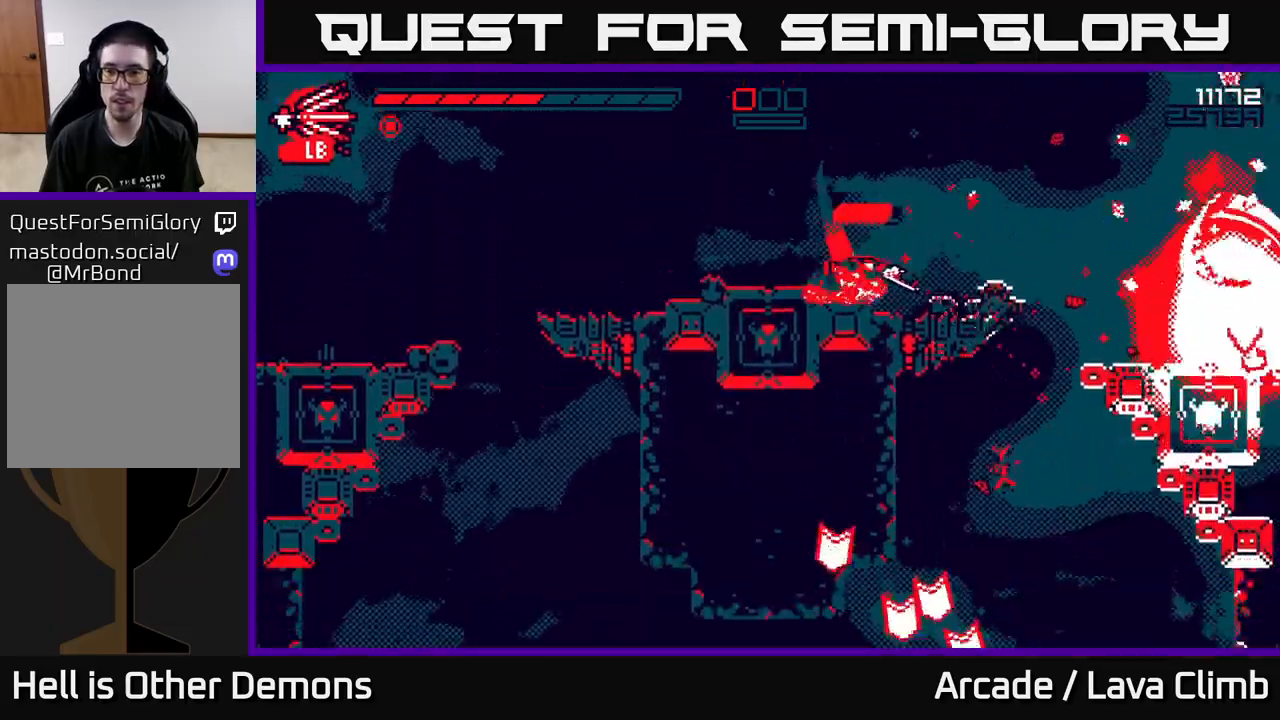
{"buttons": [], "left_stick": "right", "right_stick": "up-left"}
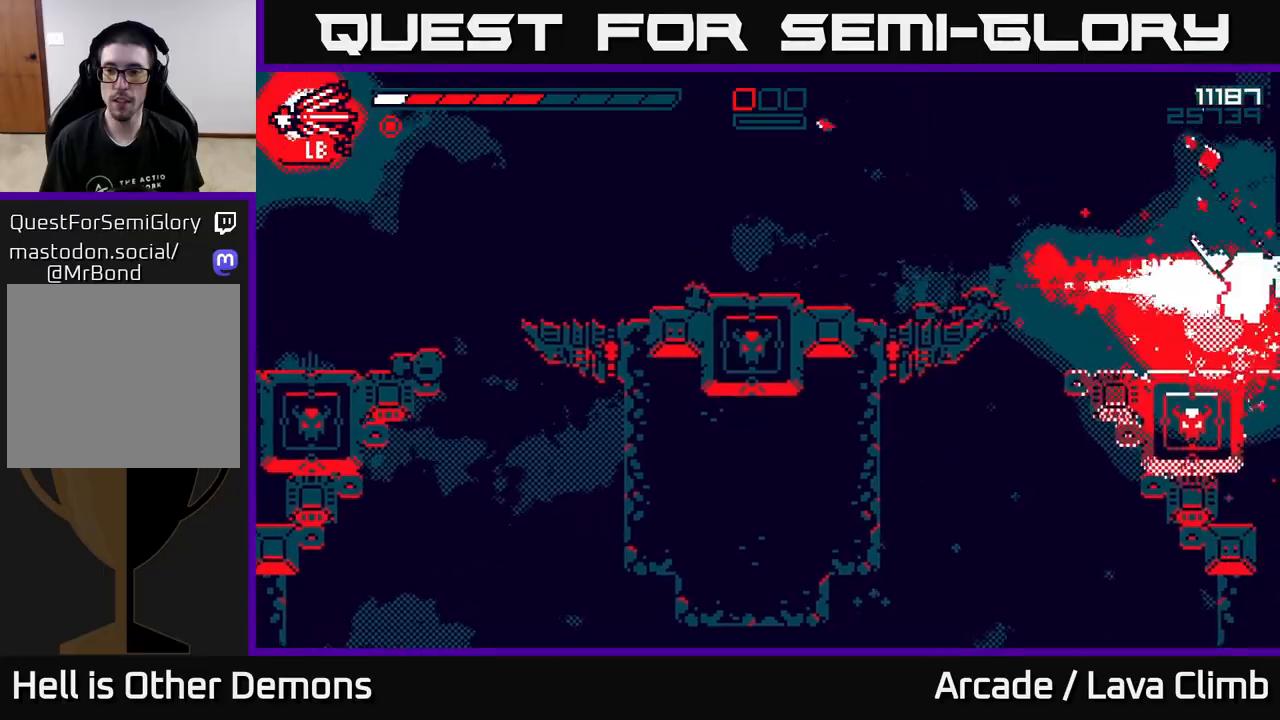
{"buttons": ["L2"], "left_stick": "left", "right_stick": "left", "events": [[183, "left_stick", "left"], [433, "L2", "down"], [433, "right_stick", "left"]]}
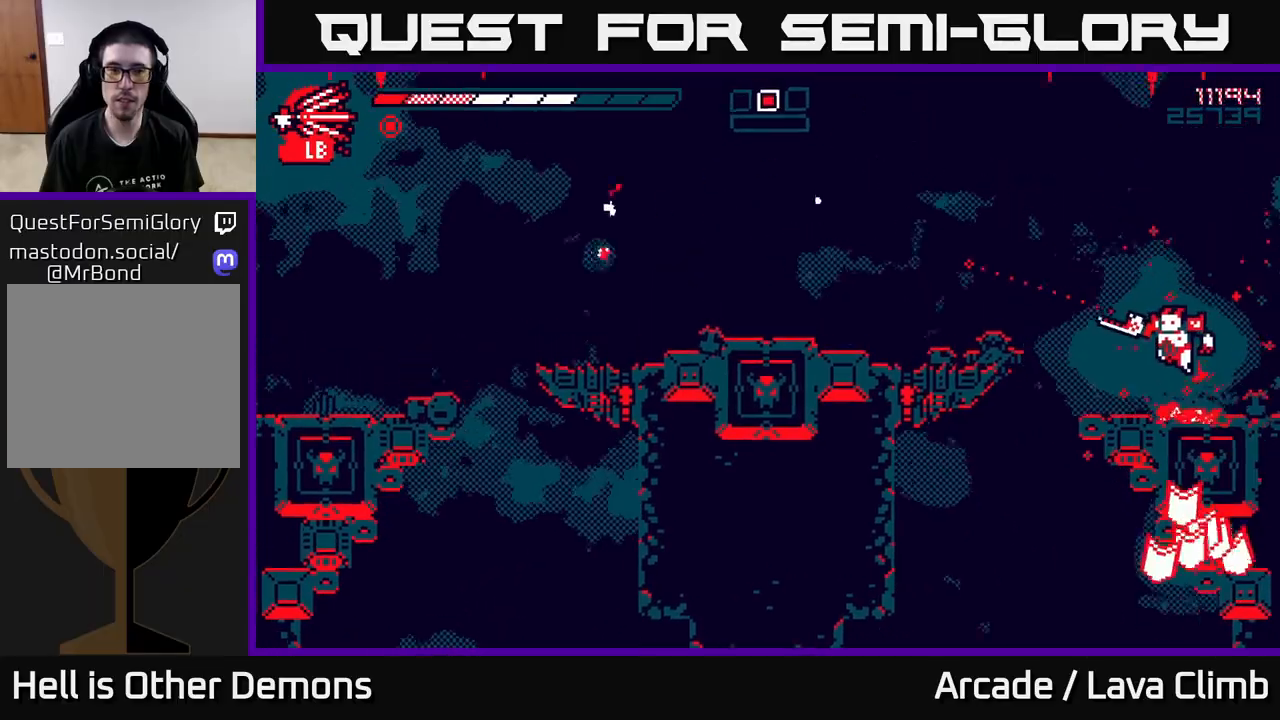
{"buttons": [], "left_stick": "center", "right_stick": "left", "events": [[100, "L2", "up"], [500, "left_stick", "center"]]}
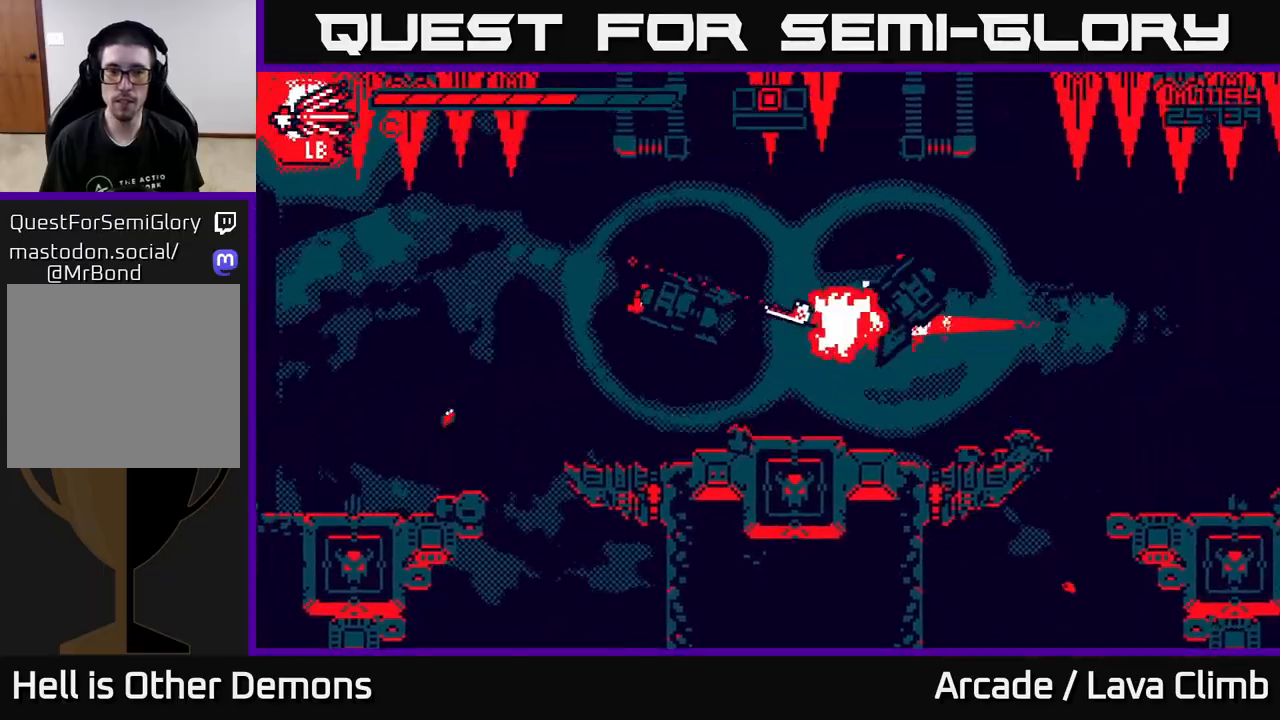
{"buttons": [], "left_stick": "right", "right_stick": "left", "events": [[33, "R2", "down"], [33, "left_stick", "right"], [150, "R2", "up"]]}
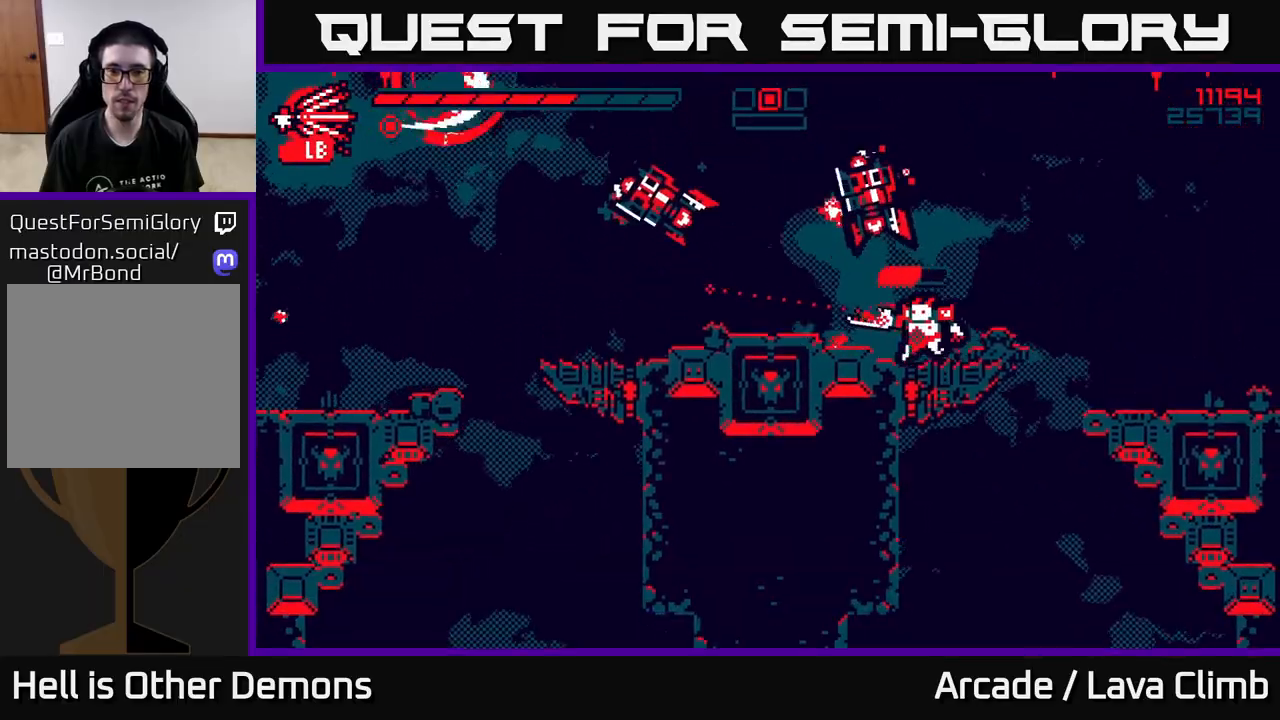
{"buttons": [], "left_stick": "right", "right_stick": "left", "events": [[100, "L2", "down"], [217, "L2", "up"], [233, "R2", "down"], [350, "R2", "up"]]}